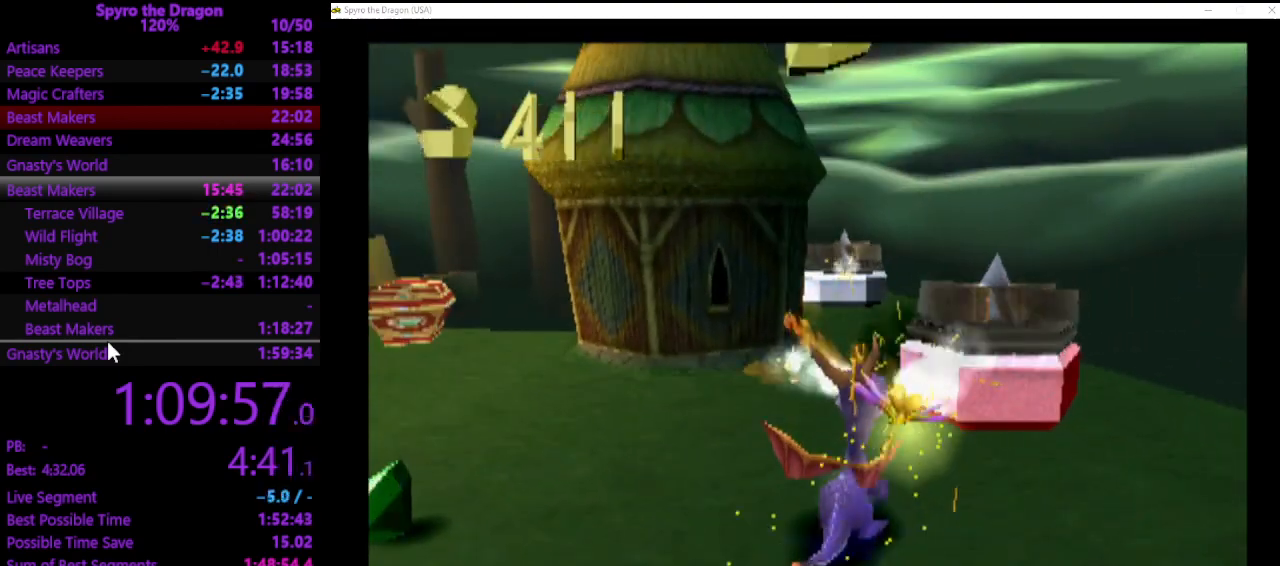
Gameplay with a controller (PlayStation layout); each line is a JSON object with the inputs held at the frame after it. "events" lists button and stick changes between this image and that frame as [ms after this image, input, new state], when the widget could be followed in between. Not read: right_stick.
{"buttons": ["CIRCLE"], "left_stick": "center", "events": [[300, "CIRCLE", "down"]]}
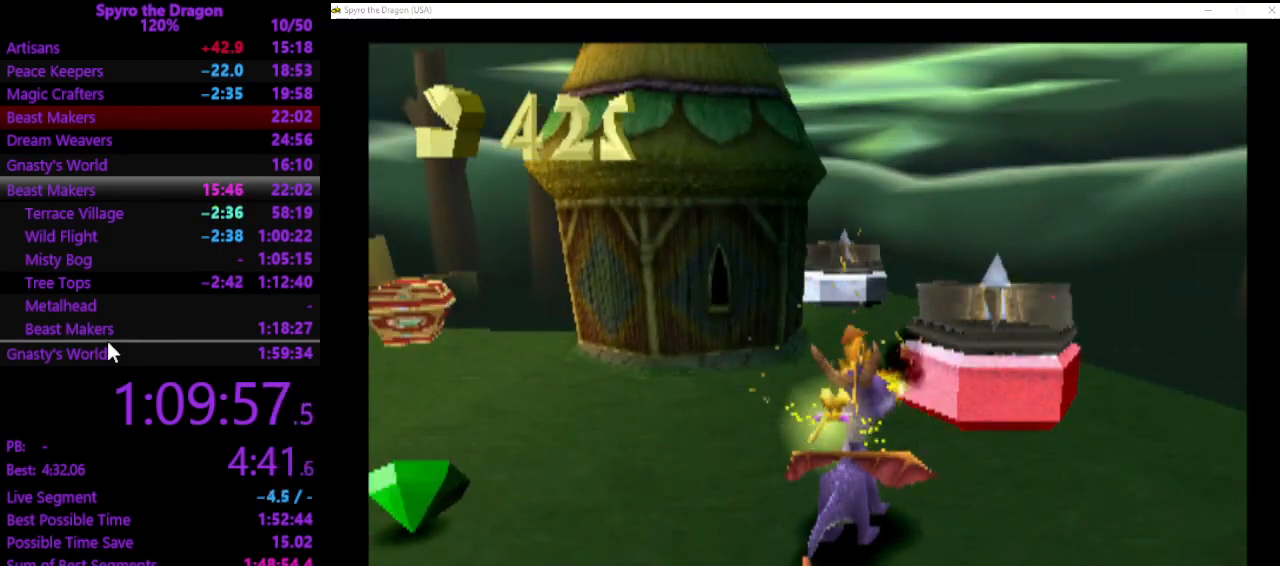
{"buttons": [], "left_stick": "up-right", "events": [[133, "CIRCLE", "up"], [467, "left_stick", "up-right"]]}
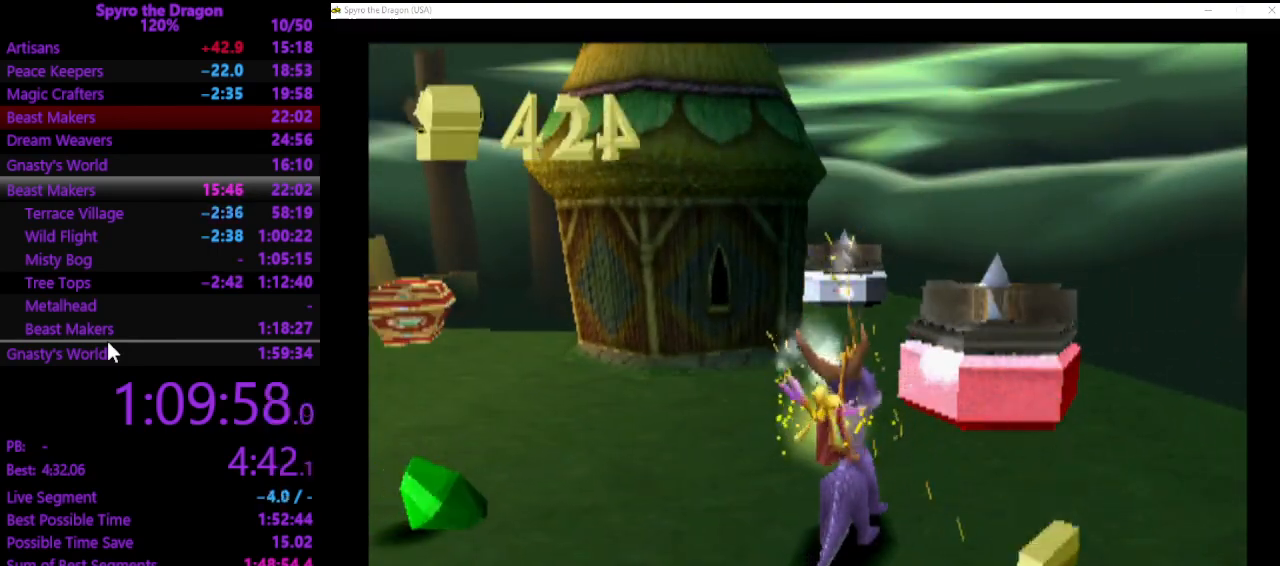
{"buttons": [], "left_stick": "center", "events": [[133, "CIRCLE", "down"], [200, "CIRCLE", "up"], [267, "SQUARE", "down"], [400, "SQUARE", "up"], [400, "left_stick", "center"]]}
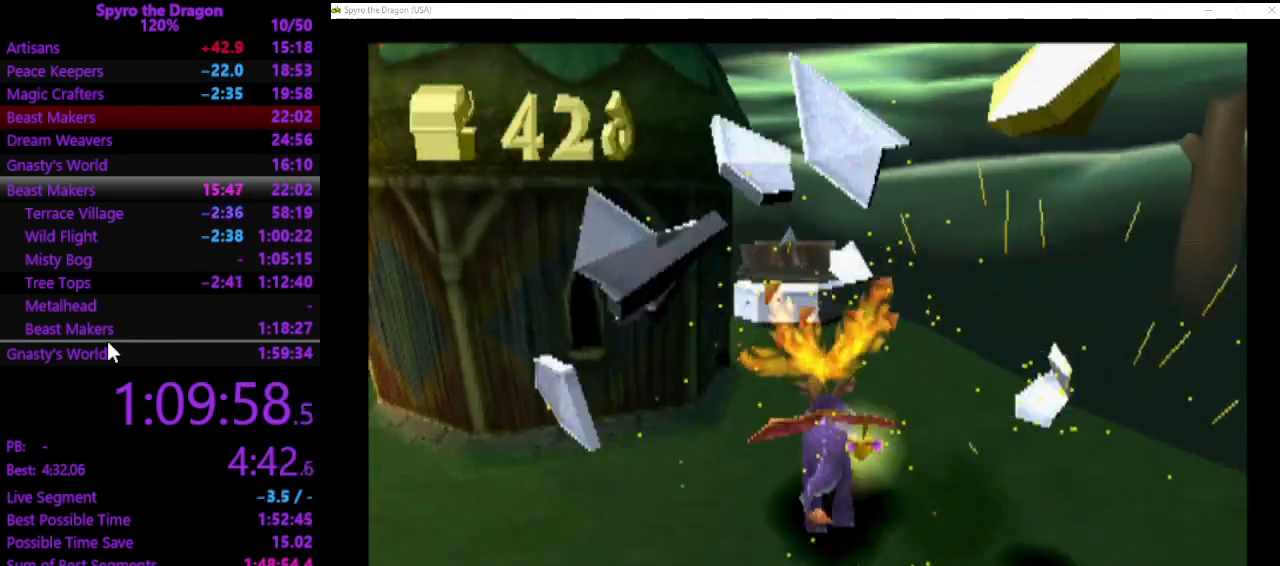
{"buttons": [], "left_stick": "center", "events": []}
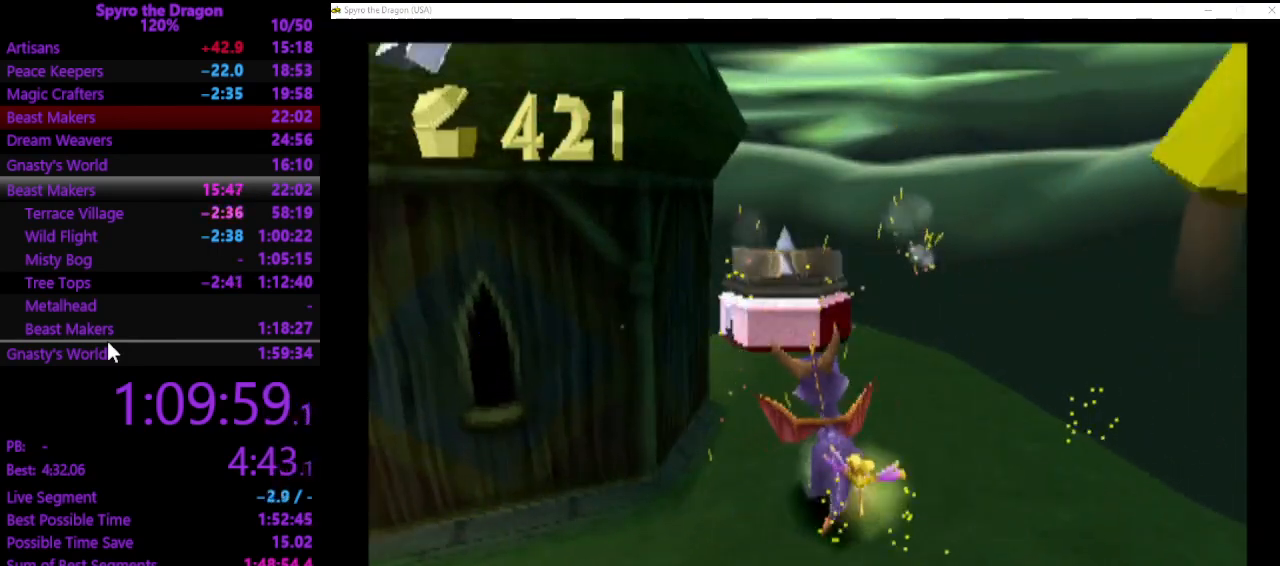
{"buttons": [], "left_stick": "center", "events": [[200, "CIRCLE", "down"], [367, "CIRCLE", "up"]]}
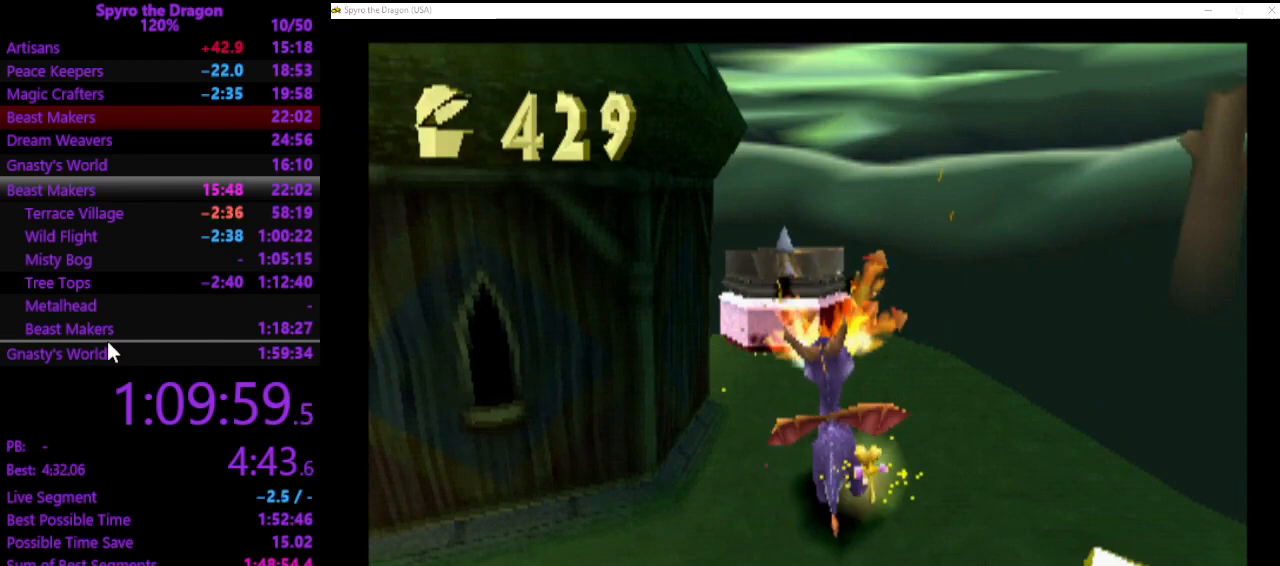
{"buttons": [], "left_stick": "up", "events": [[500, "left_stick", "up"]]}
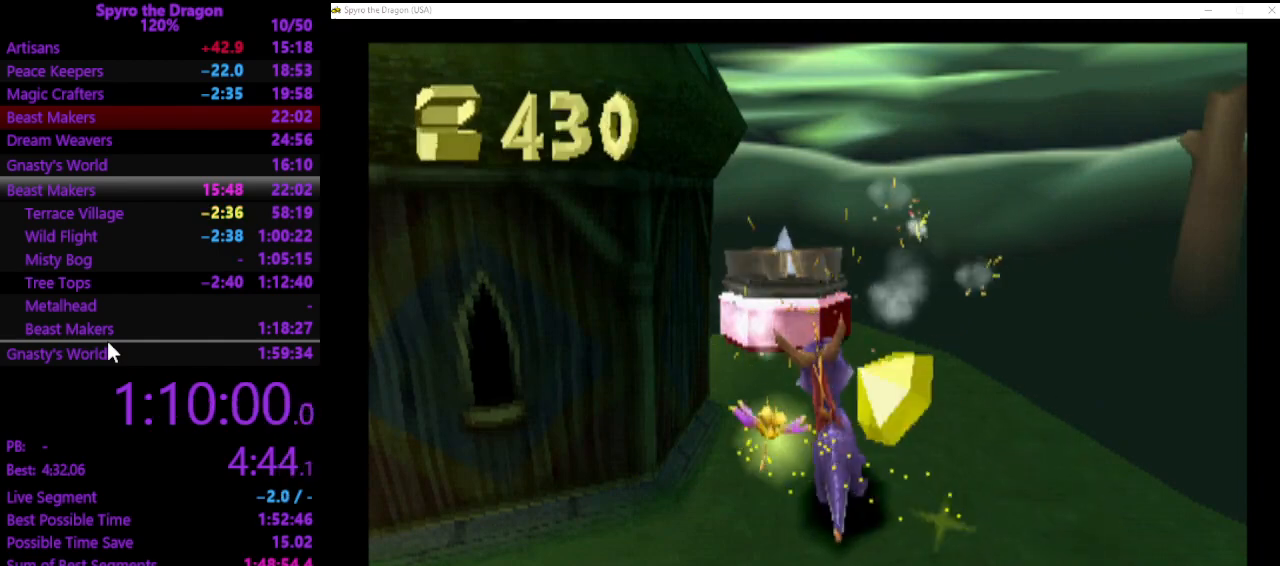
{"buttons": ["CROSS"], "left_stick": "down-left", "events": [[33, "CIRCLE", "down"], [100, "CIRCLE", "up"], [167, "SQUARE", "down"], [267, "SQUARE", "up"], [367, "left_stick", "down-left"], [400, "CROSS", "down"]]}
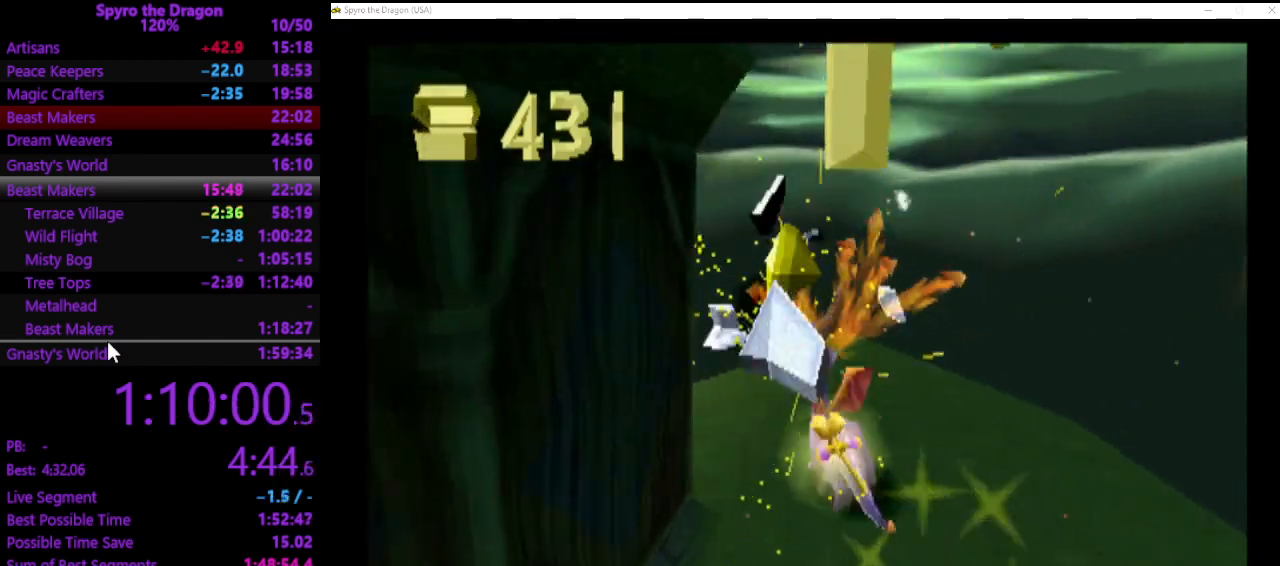
{"buttons": [], "left_stick": "down-left", "events": [[233, "CROSS", "up"]]}
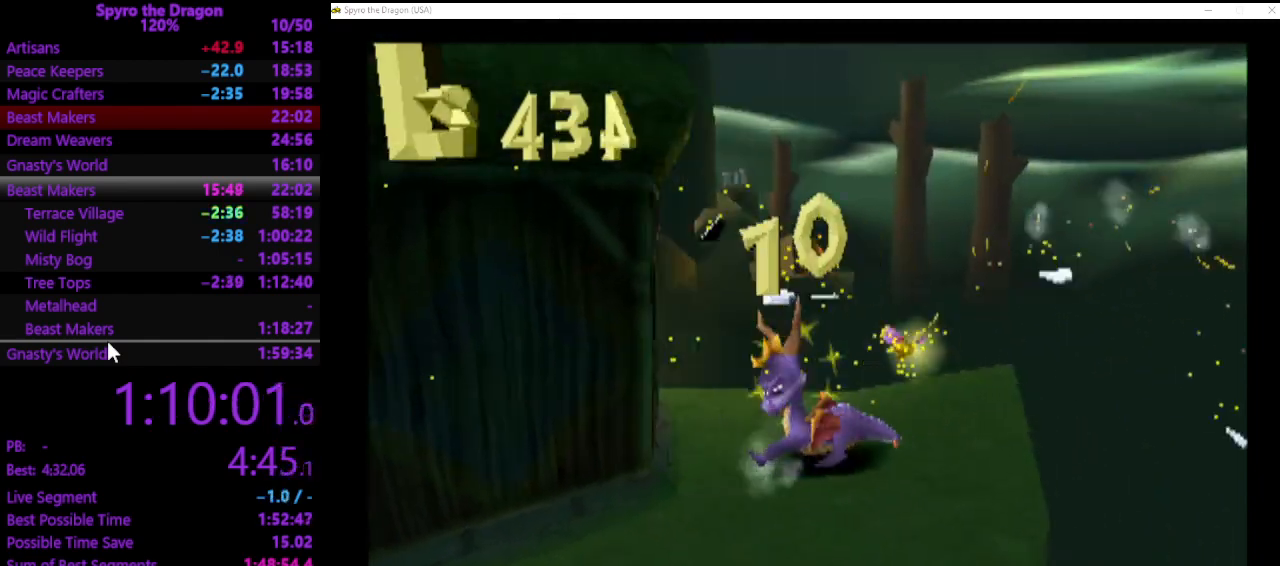
{"buttons": [], "left_stick": "up-left", "events": [[233, "SQUARE", "down"], [367, "left_stick", "up-left"], [400, "SQUARE", "up"]]}
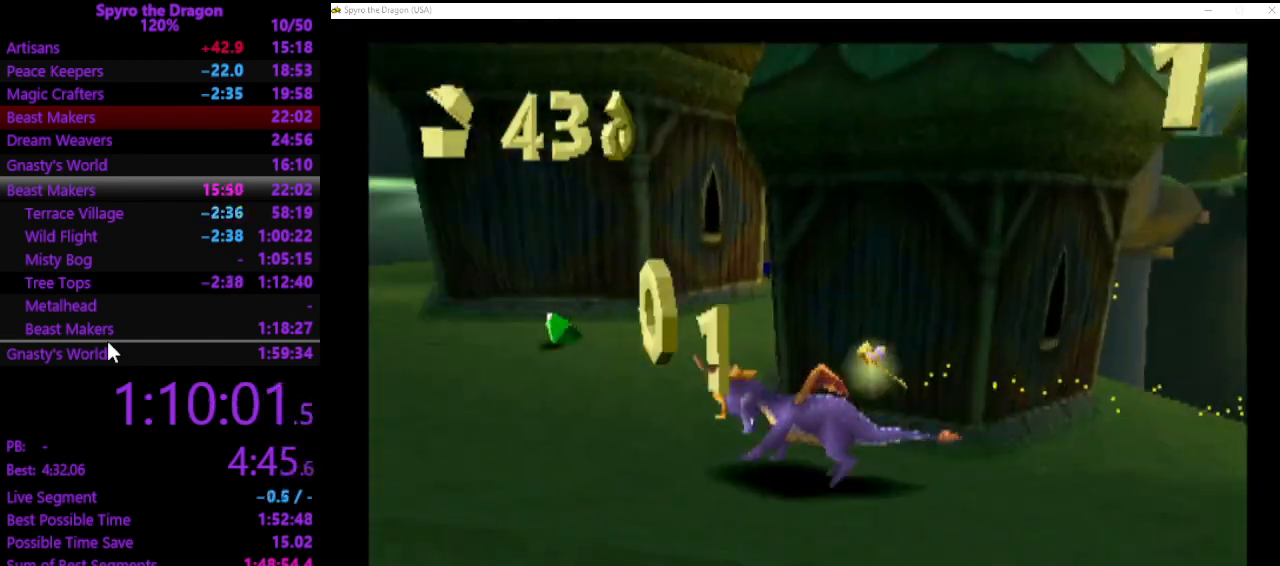
{"buttons": ["SQUARE"], "left_stick": "up-right", "events": [[100, "left_stick", "up-right"], [233, "SQUARE", "down"]]}
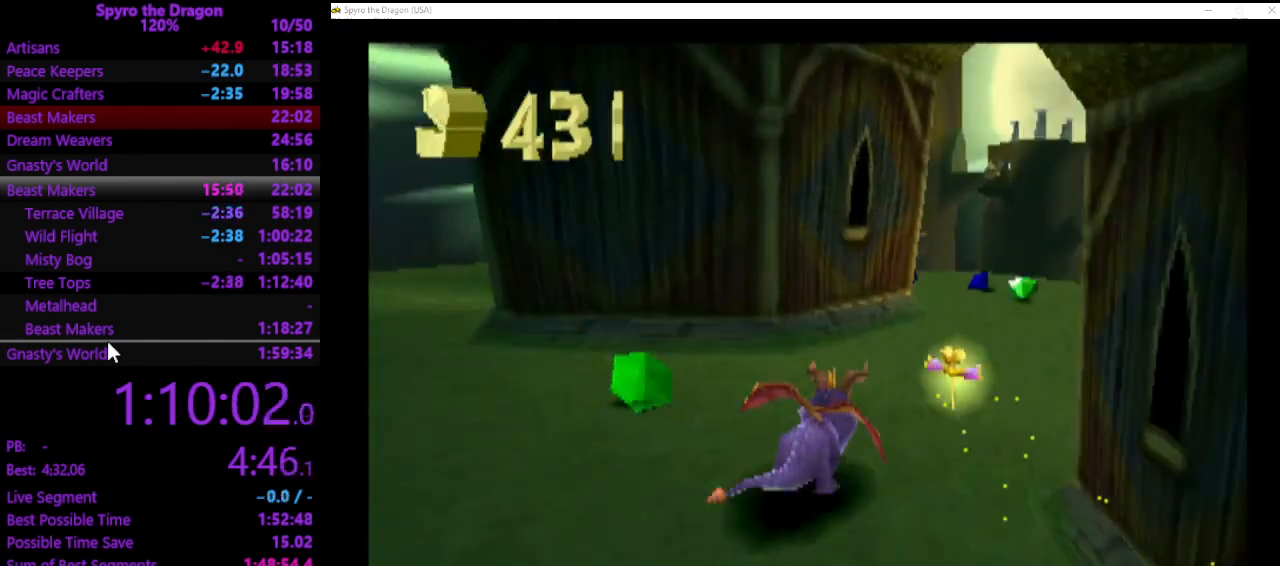
{"buttons": [], "left_stick": "up-right", "events": [[267, "SQUARE", "up"], [367, "left_stick", "up"], [500, "left_stick", "up-right"]]}
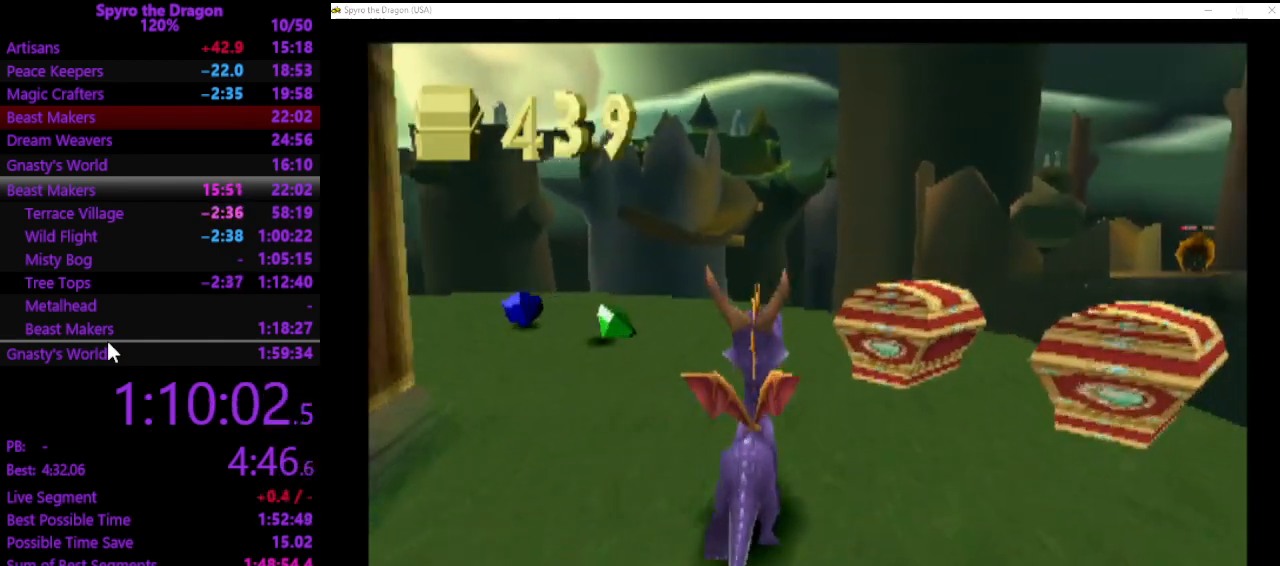
{"buttons": [], "left_stick": "center", "events": [[167, "SQUARE", "down"], [233, "left_stick", "center"], [267, "SQUARE", "up"]]}
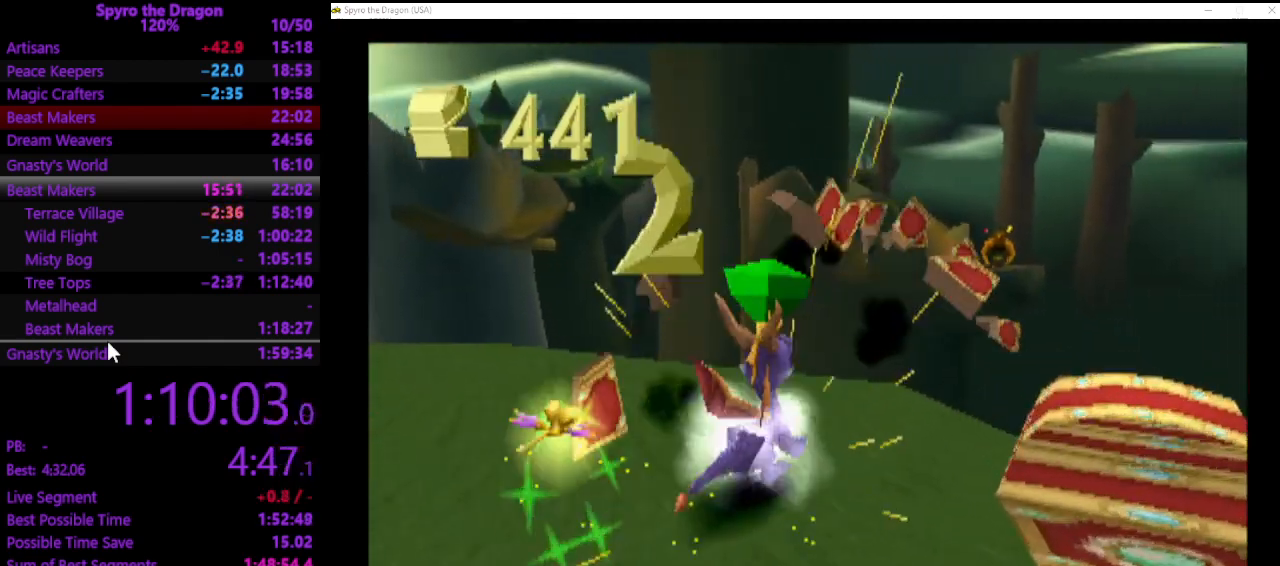
{"buttons": ["CIRCLE"], "left_stick": "down-right", "events": [[33, "left_stick", "down"], [133, "left_stick", "center"], [333, "left_stick", "down-right"], [500, "CIRCLE", "down"]]}
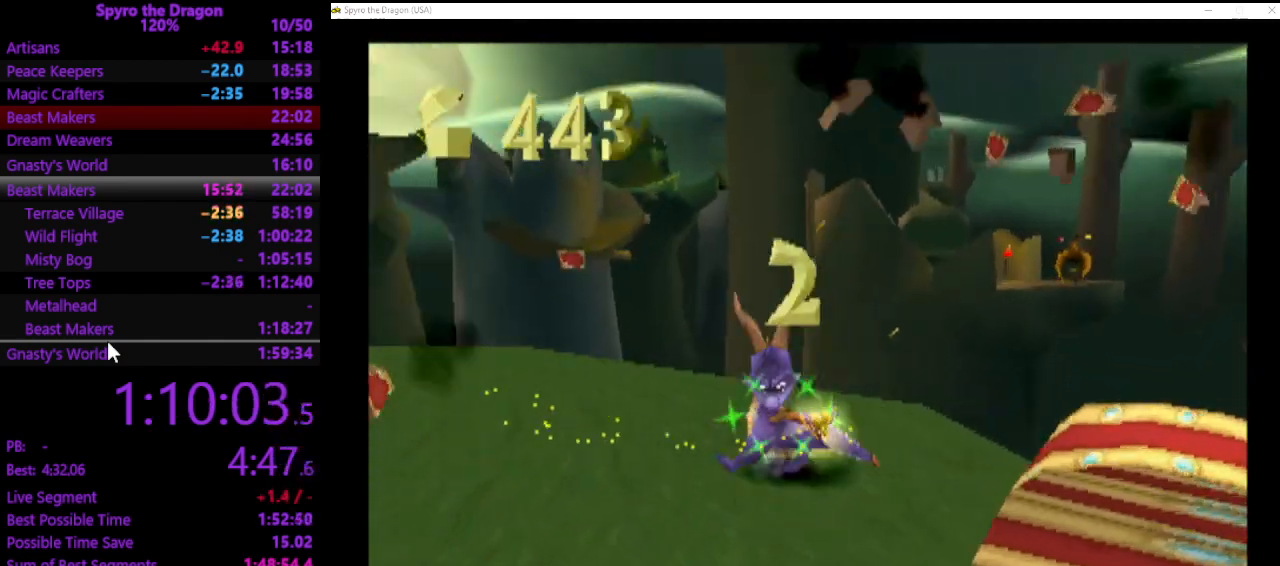
{"buttons": [], "left_stick": "down-right", "events": [[67, "CIRCLE", "up"], [167, "left_stick", "center"], [467, "left_stick", "down-right"]]}
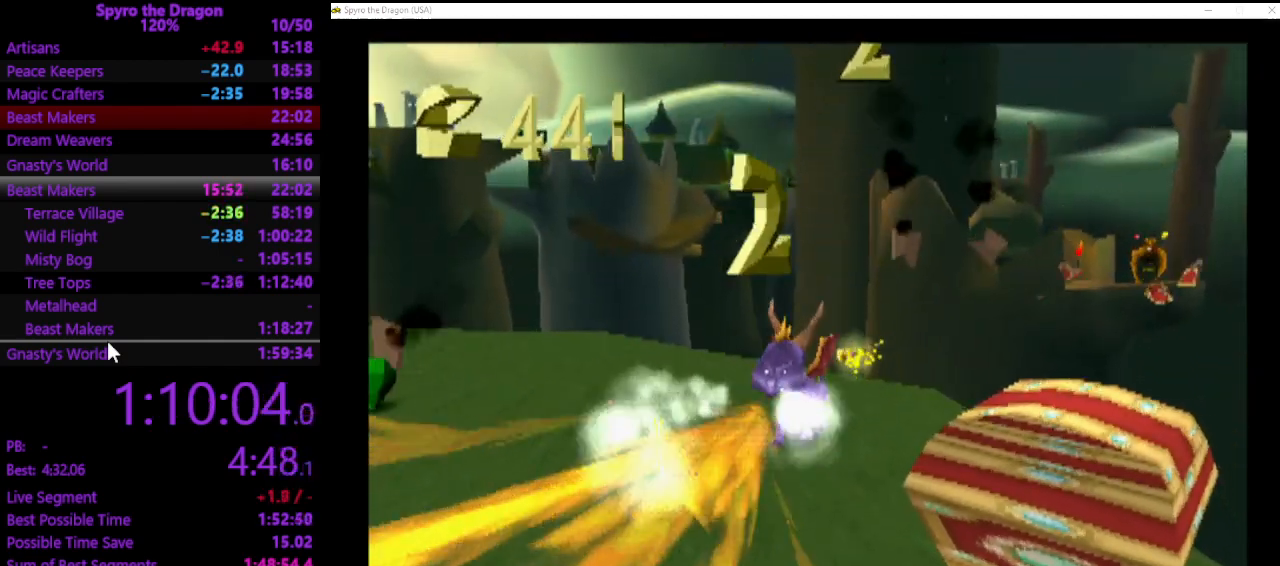
{"buttons": ["SQUARE"], "left_stick": "center", "events": [[67, "left_stick", "center"], [300, "SQUARE", "down"]]}
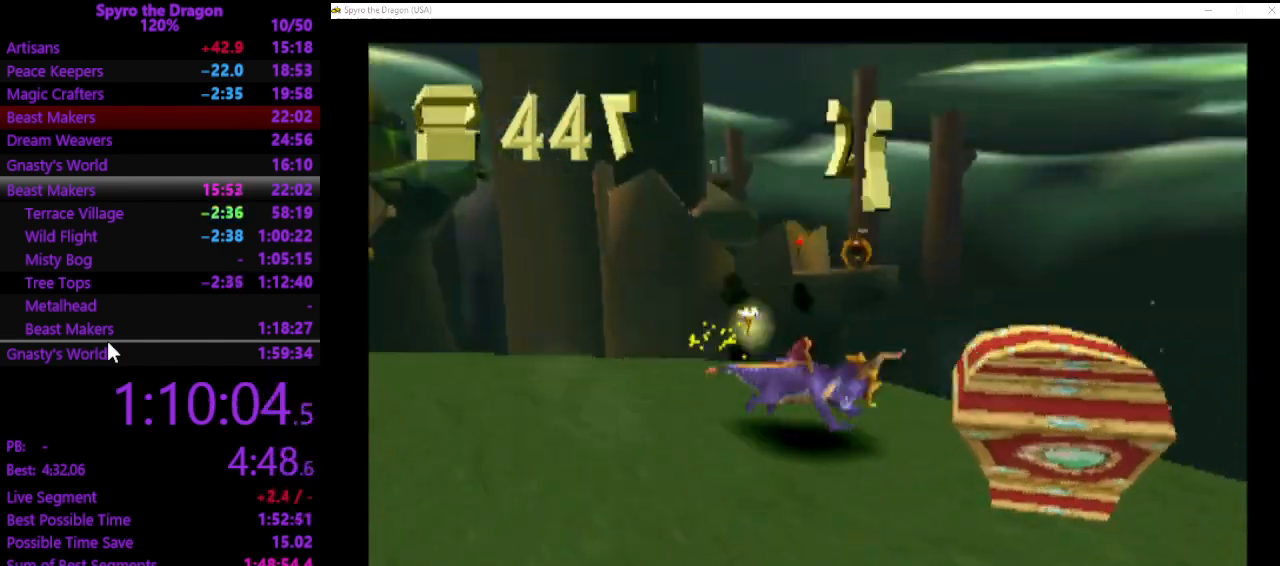
{"buttons": [], "left_stick": "down-left", "events": [[33, "SQUARE", "up"], [133, "left_stick", "left"], [167, "CROSS", "down"], [200, "left_stick", "down-left"], [267, "CROSS", "up"]]}
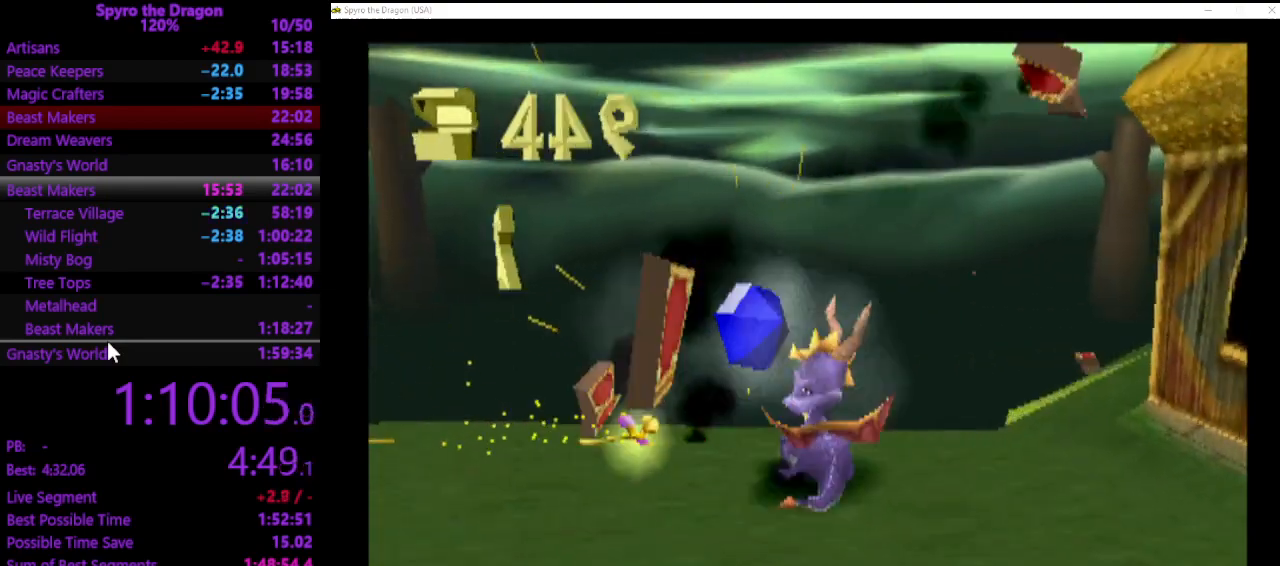
{"buttons": ["SQUARE"], "left_stick": "left", "events": [[367, "SQUARE", "down"], [500, "left_stick", "left"]]}
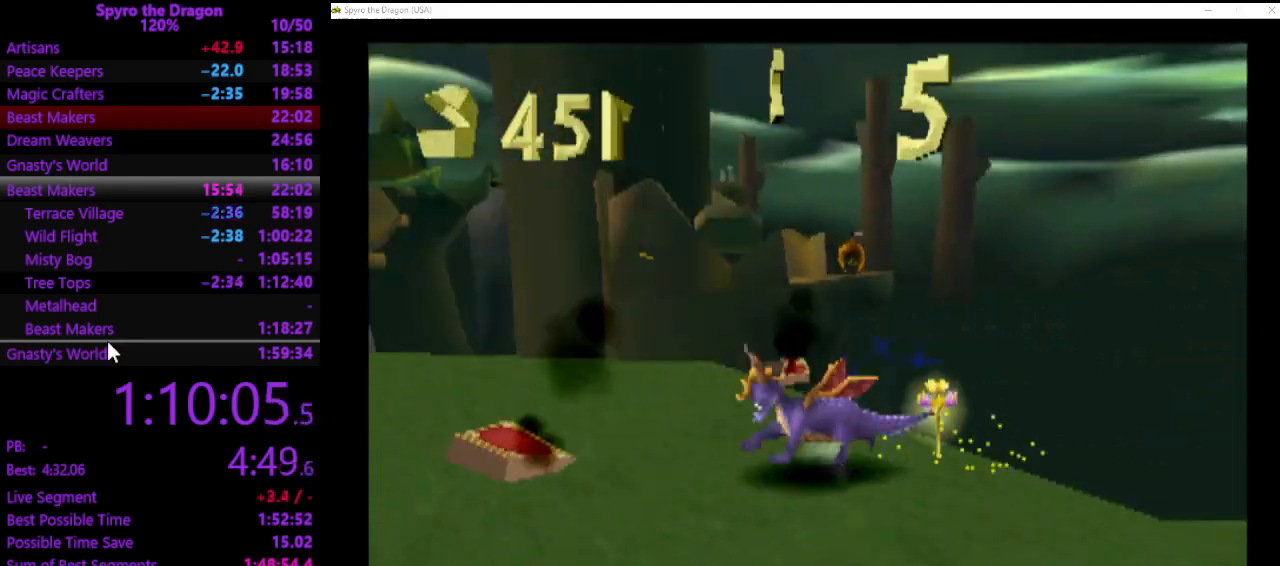
{"buttons": ["SQUARE"], "left_stick": "up", "events": [[100, "left_stick", "up-left"], [200, "left_stick", "up"]]}
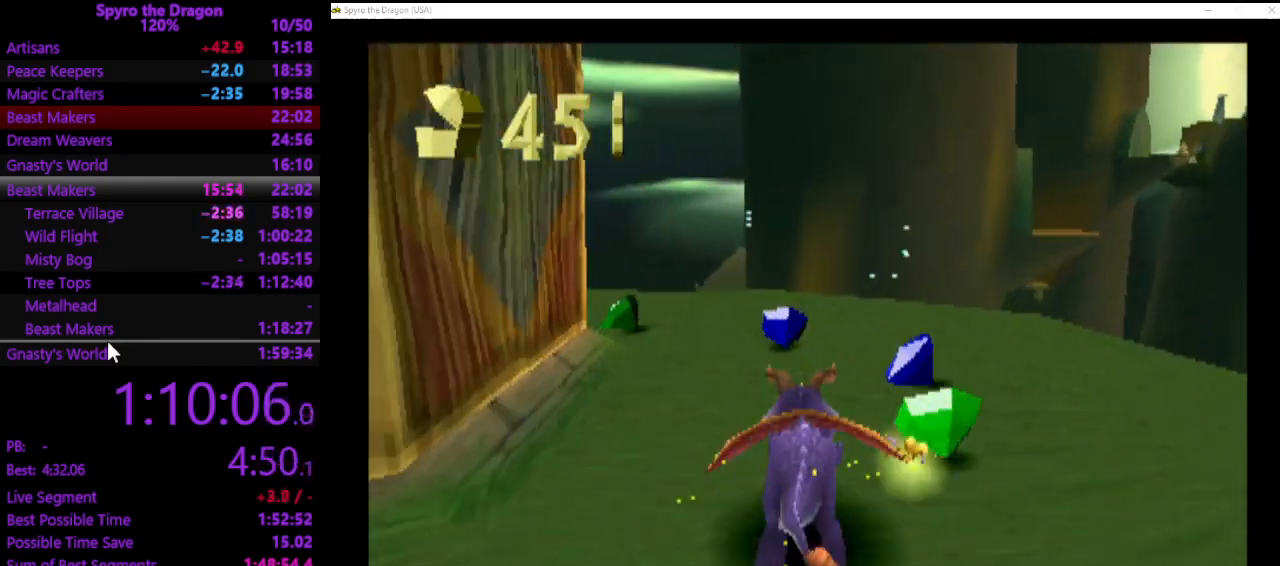
{"buttons": [], "left_stick": "left", "events": [[33, "left_stick", "up-left"], [300, "left_stick", "left"], [433, "SQUARE", "up"]]}
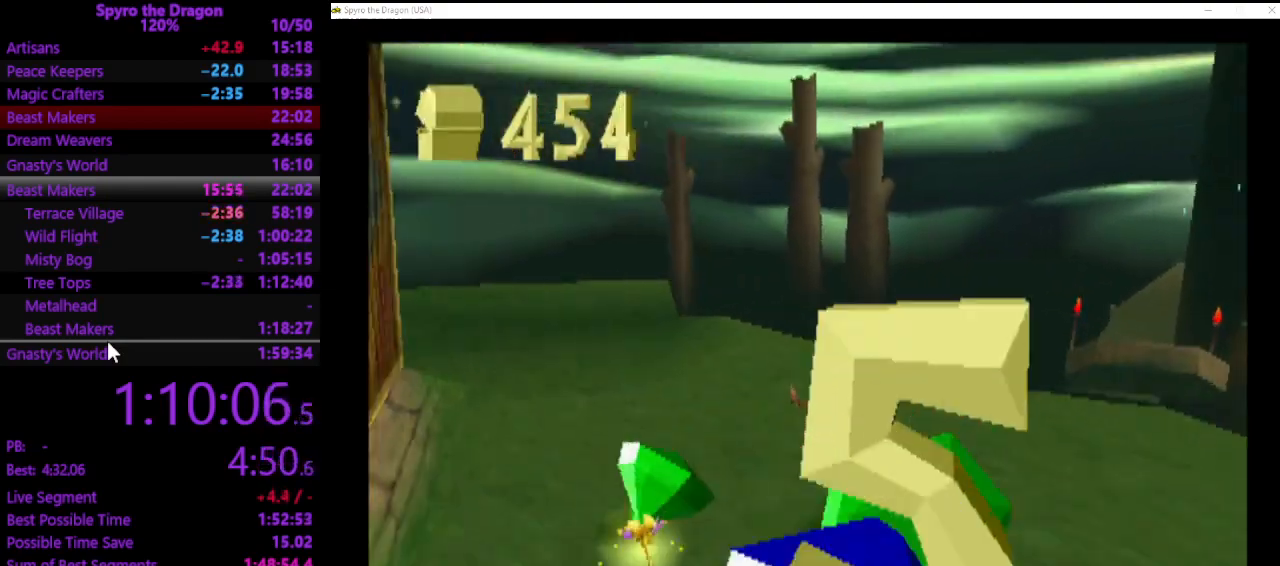
{"buttons": ["SQUARE"], "left_stick": "up-left", "events": [[33, "SQUARE", "down"], [100, "left_stick", "up-left"]]}
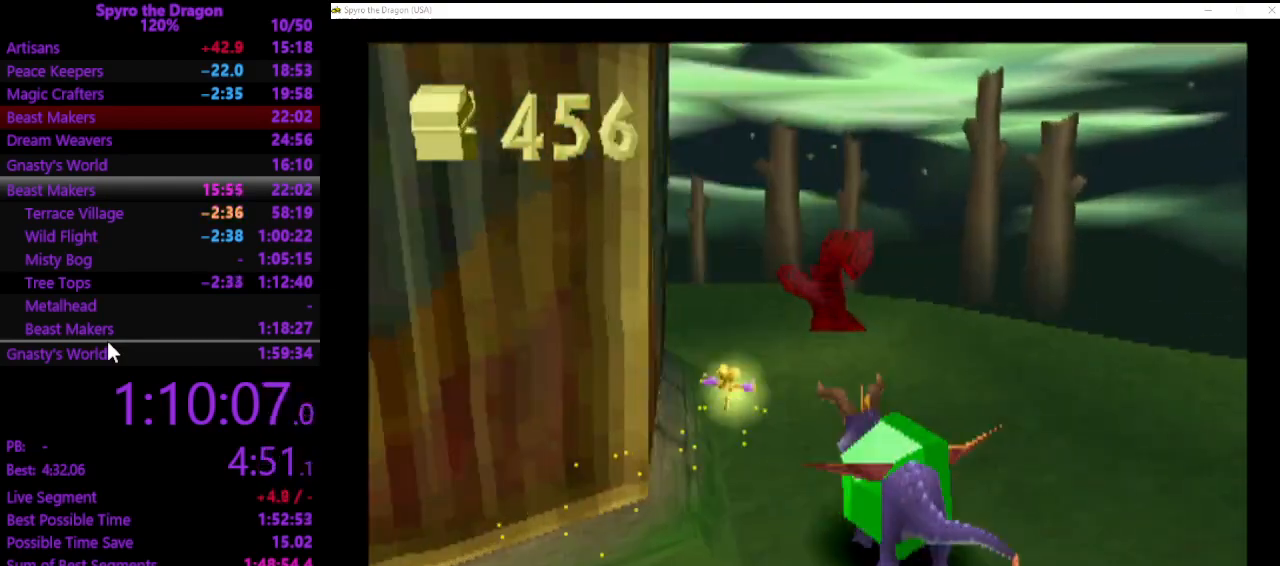
{"buttons": ["SQUARE"], "left_stick": "up-right", "events": [[100, "SQUARE", "up"], [167, "CIRCLE", "down"], [200, "left_stick", "up"], [267, "CIRCLE", "up"], [400, "SQUARE", "down"], [467, "left_stick", "up-right"]]}
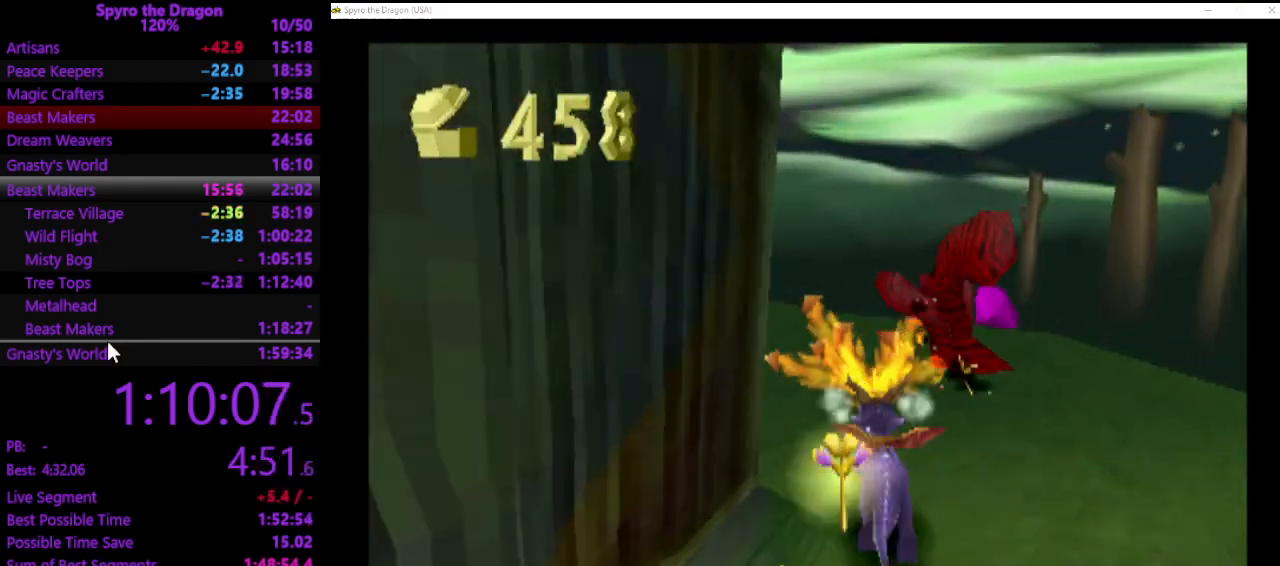
{"buttons": [], "left_stick": "down-left", "events": [[33, "SQUARE", "up"], [233, "CROSS", "down"], [333, "CROSS", "up"], [333, "left_stick", "down-right"], [467, "left_stick", "down-left"]]}
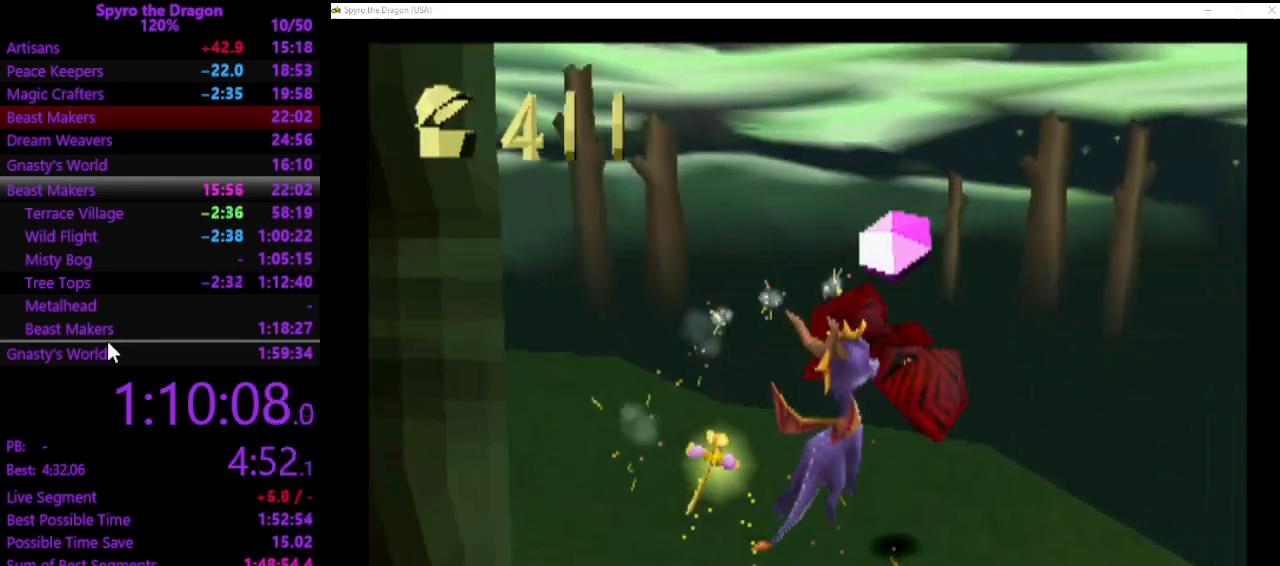
{"buttons": [], "left_stick": "center", "events": [[100, "left_stick", "center"], [233, "START", "down"], [367, "START", "up"]]}
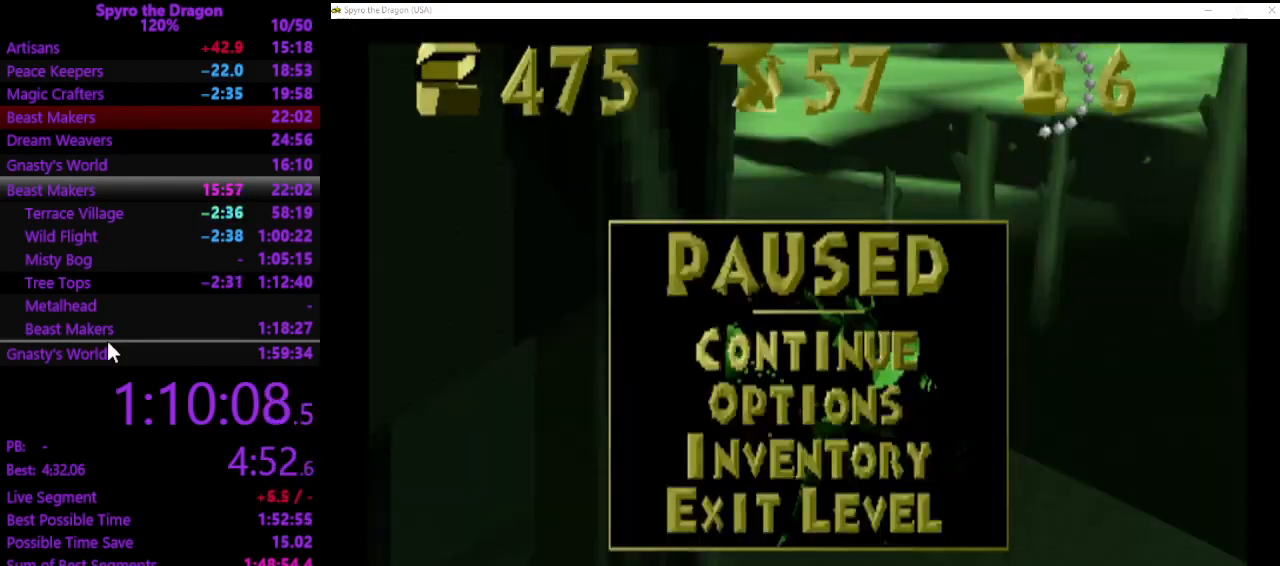
{"buttons": [], "left_stick": "center", "events": [[133, "START", "down"], [233, "START", "up"], [300, "left_stick", "up-right"], [467, "left_stick", "center"]]}
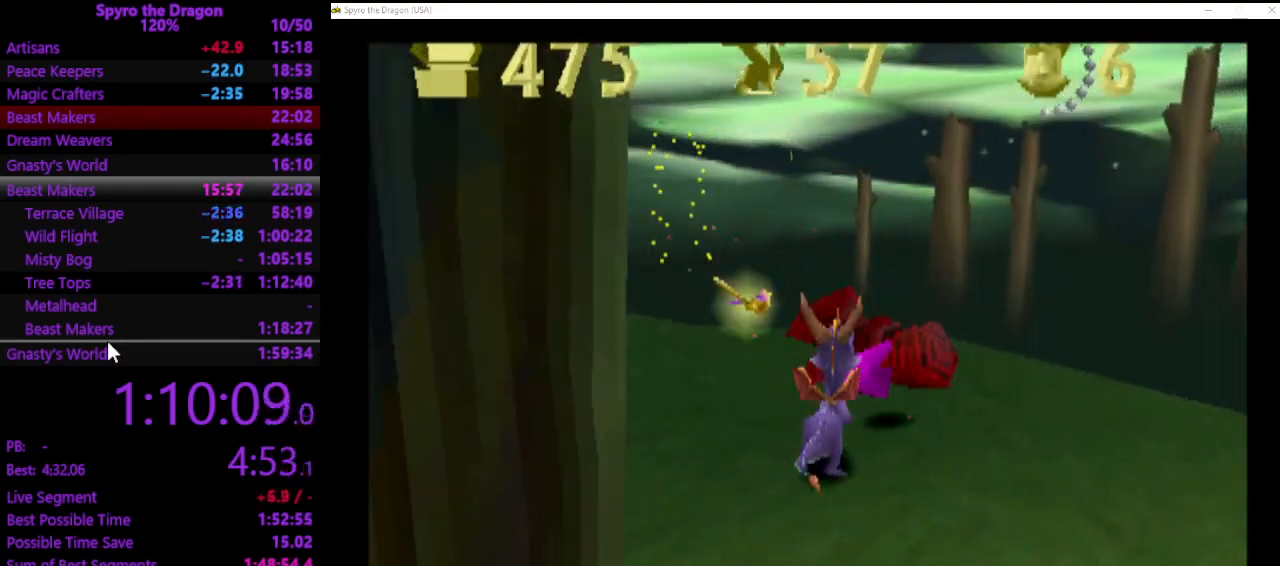
{"buttons": [], "left_stick": "center", "events": [[133, "CROSS", "down"], [233, "CROSS", "up"]]}
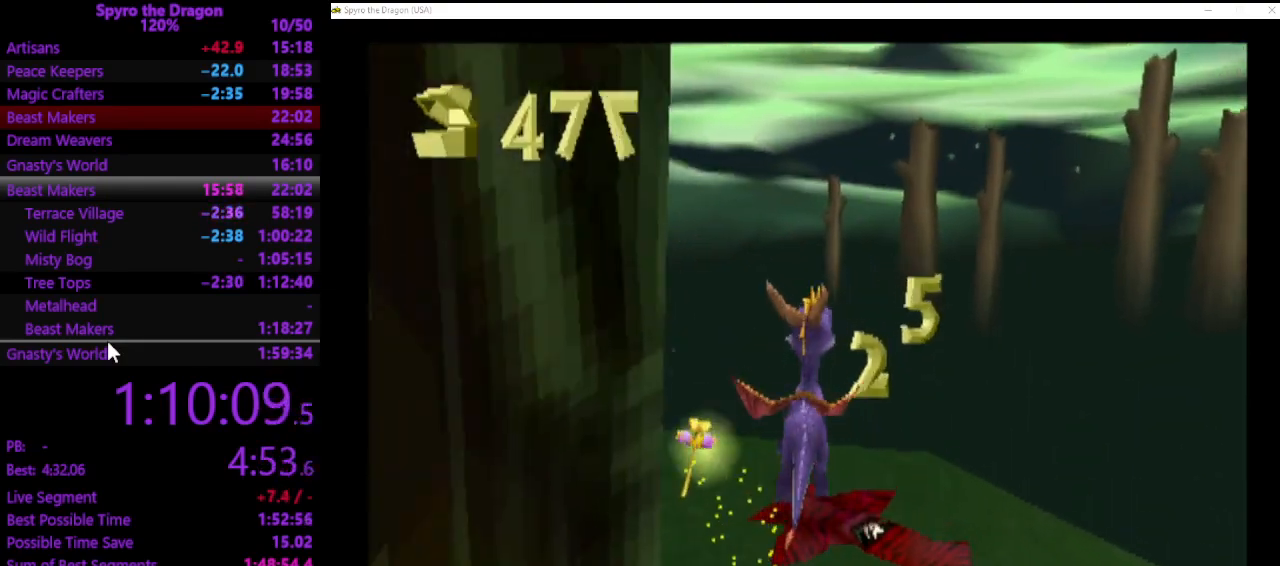
{"buttons": [], "left_stick": "center", "events": [[33, "START", "down"], [133, "START", "up"], [233, "DPAD_UP", "down"], [300, "CROSS", "down"], [333, "DPAD_UP", "up"], [400, "CROSS", "up"]]}